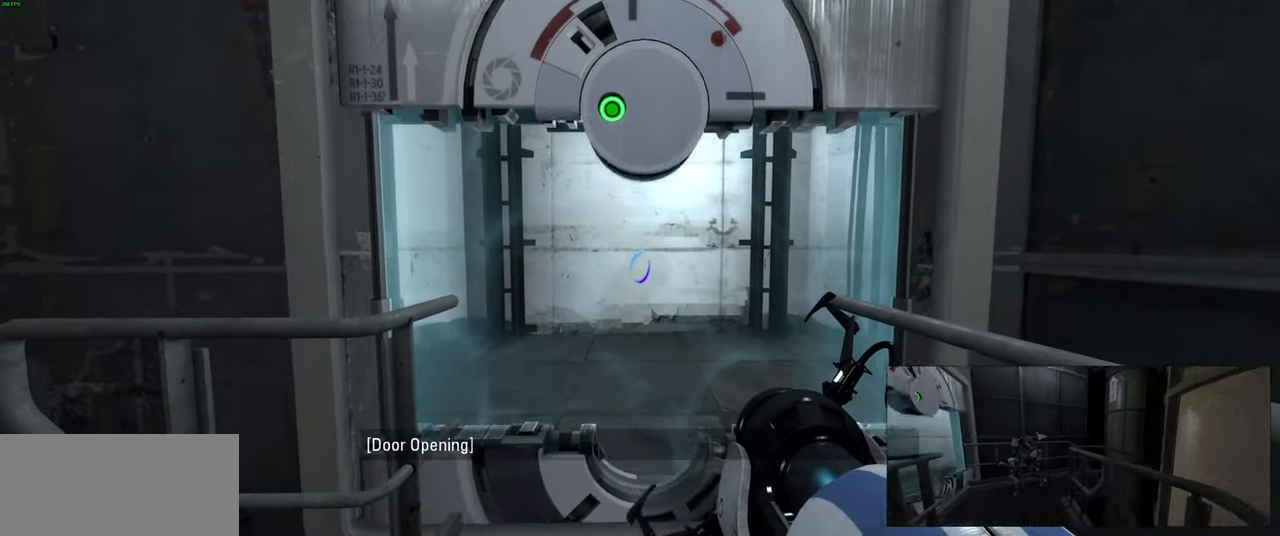
Gameplay with keyboard and mouse; each line is a JSON object with the keys and mouse buttons held at the frame after it. "events" lists presses ("down") and releases ("up") of "a", "ctrl", "d", "e", "f", "q", "r", "s", "shift", "space", "tab", "w", "mouse_left", "mouse_wheel", "mouse_right", "mouse_mb4" and "mouse_mb5" between this image and that frame as [ms after this image, input, new state], when the widget could be followed in between. "mouse_left", "mouse_wheel", "mouse_right", "mouse_mb4", "mouse_mb5" = the "left", "wheel", "right", "mb4", "mb5" buttons of the "mouse" list. No other keys are recorded. "wheel" means that the mouse wheel is clicked or scrolled. Mouse movement is not recorded.
{"keys": ["w"], "mouse": [], "events": [[150, "w", "down"]]}
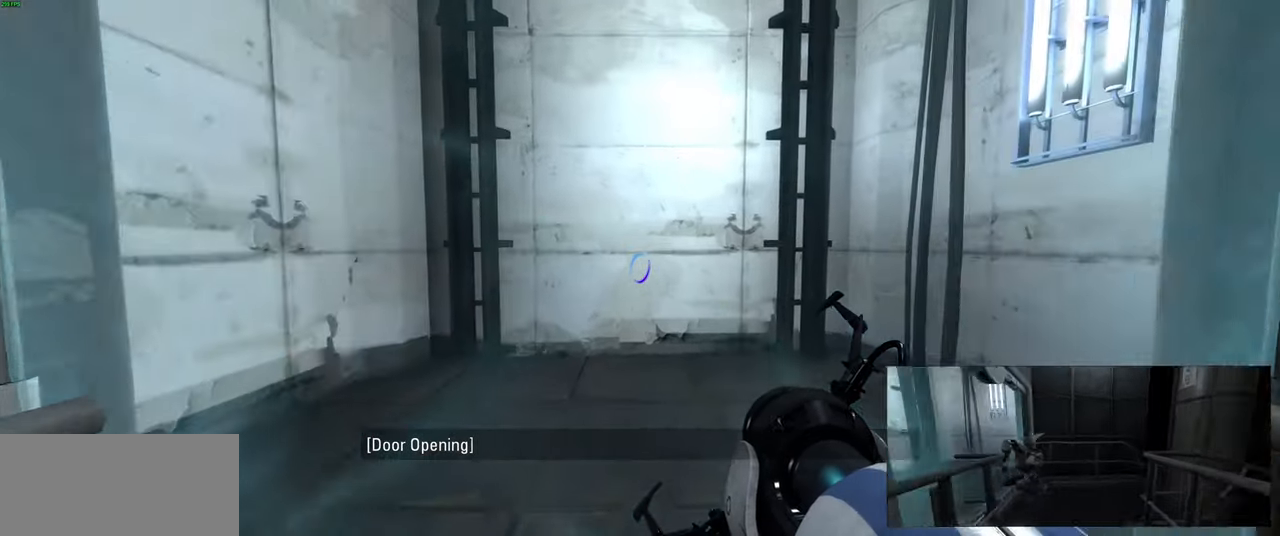
{"keys": [], "mouse": [], "events": [[500, "w", "up"]]}
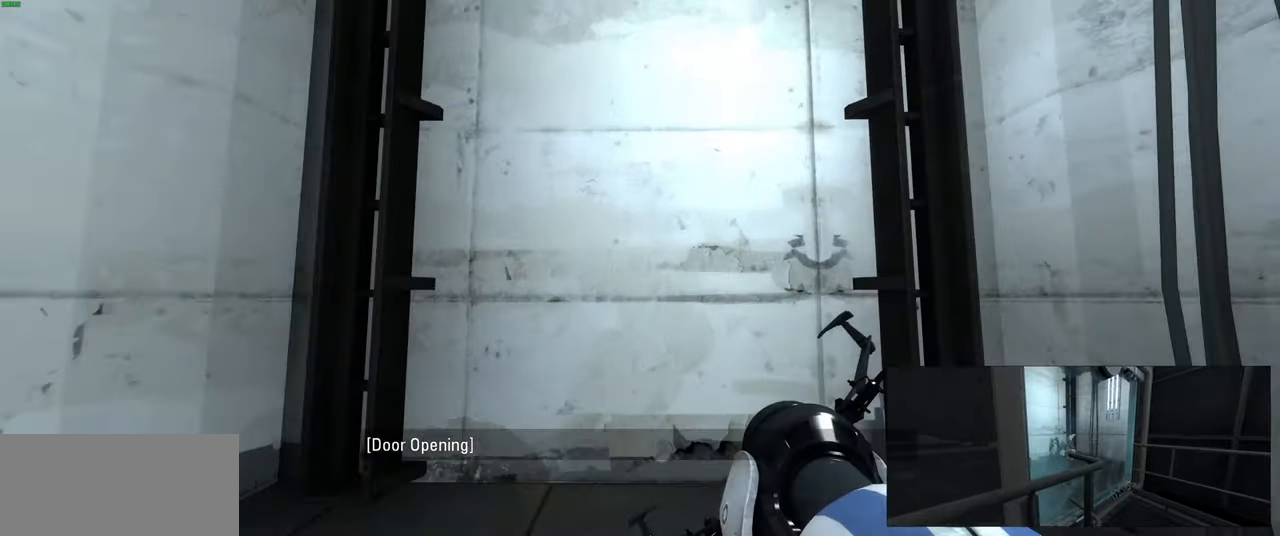
{"keys": [], "mouse": [], "events": []}
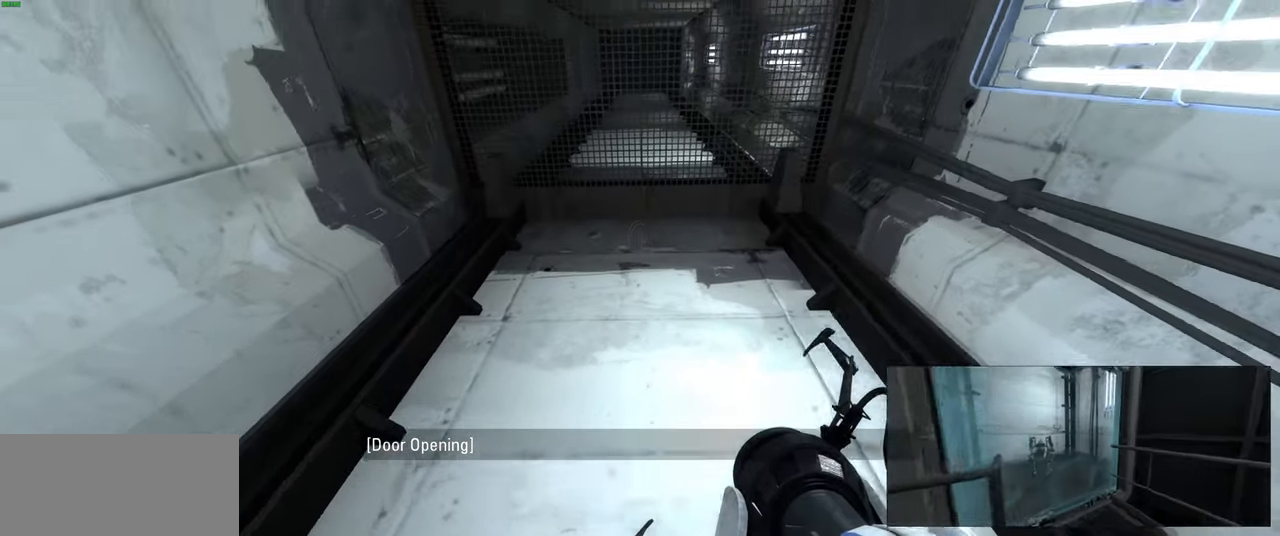
{"keys": [], "mouse": [], "events": []}
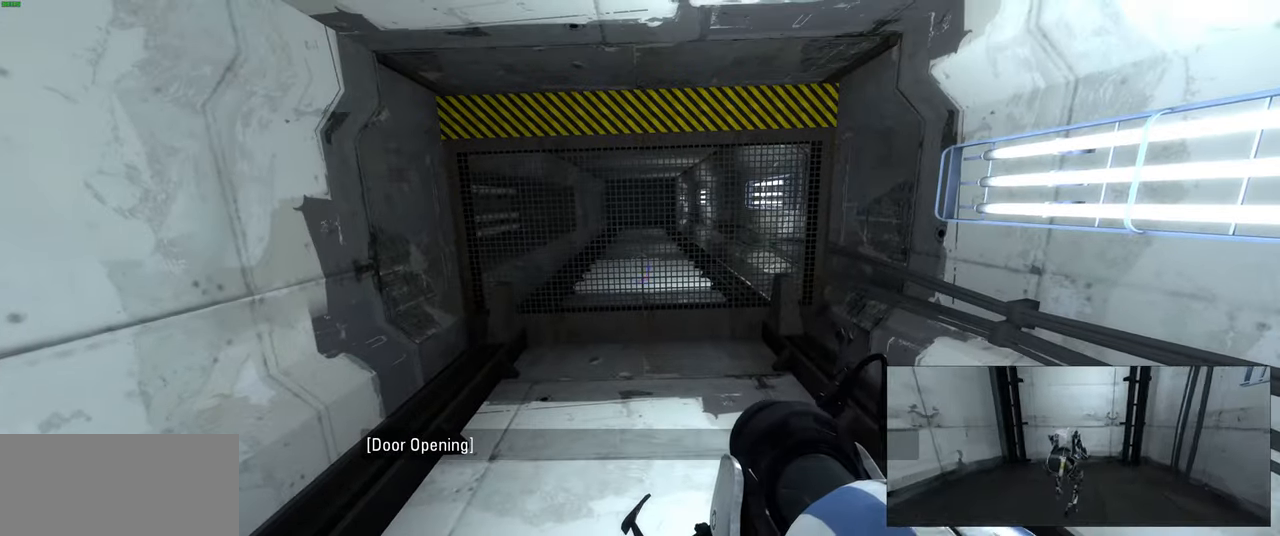
{"keys": [], "mouse": [], "events": [[33, "mouse_right", "down"], [167, "mouse_right", "up"]]}
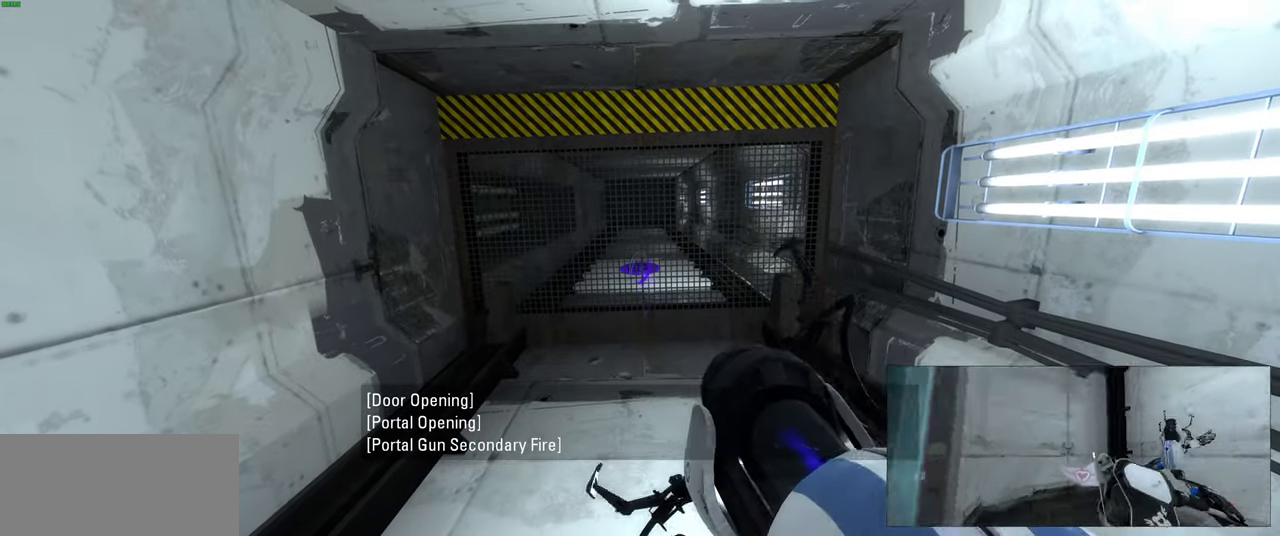
{"keys": [], "mouse": [], "events": []}
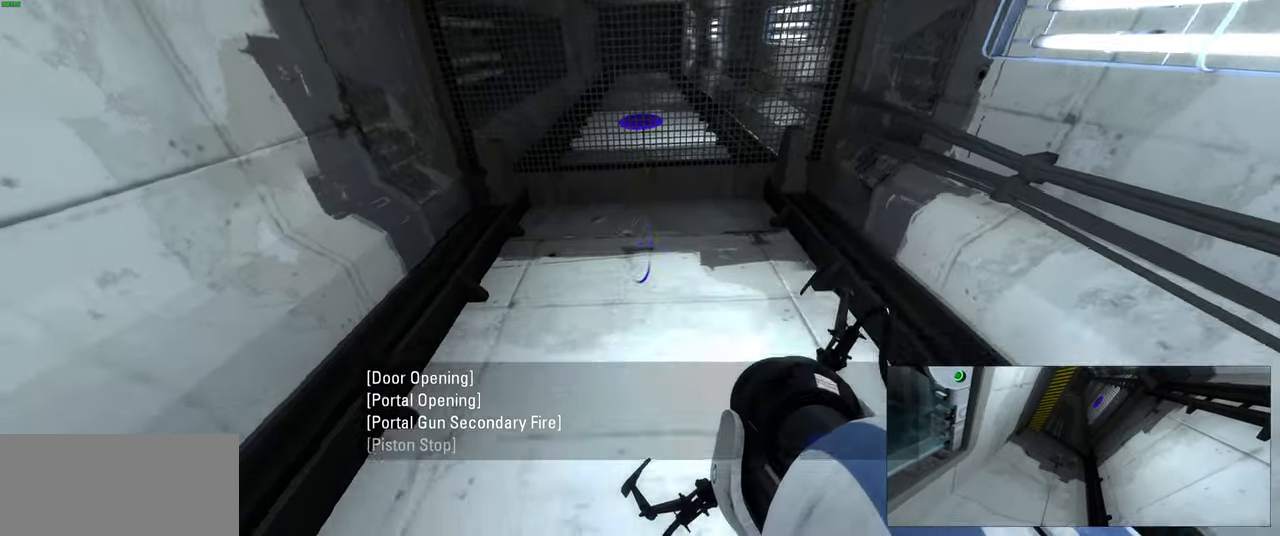
{"keys": [], "mouse": [], "events": []}
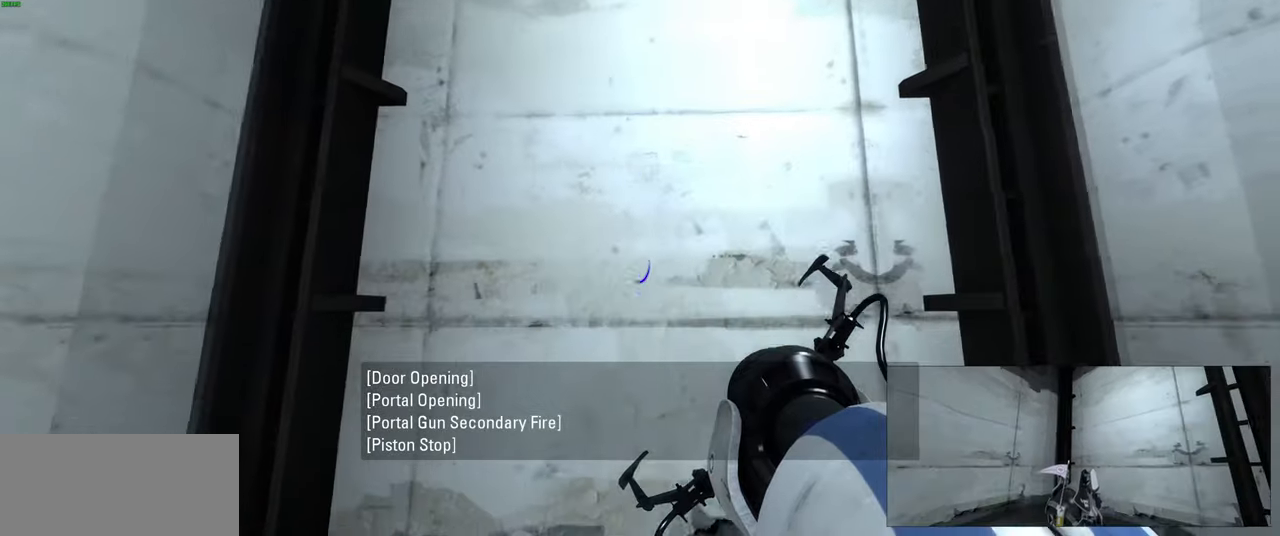
{"keys": [], "mouse": [], "events": []}
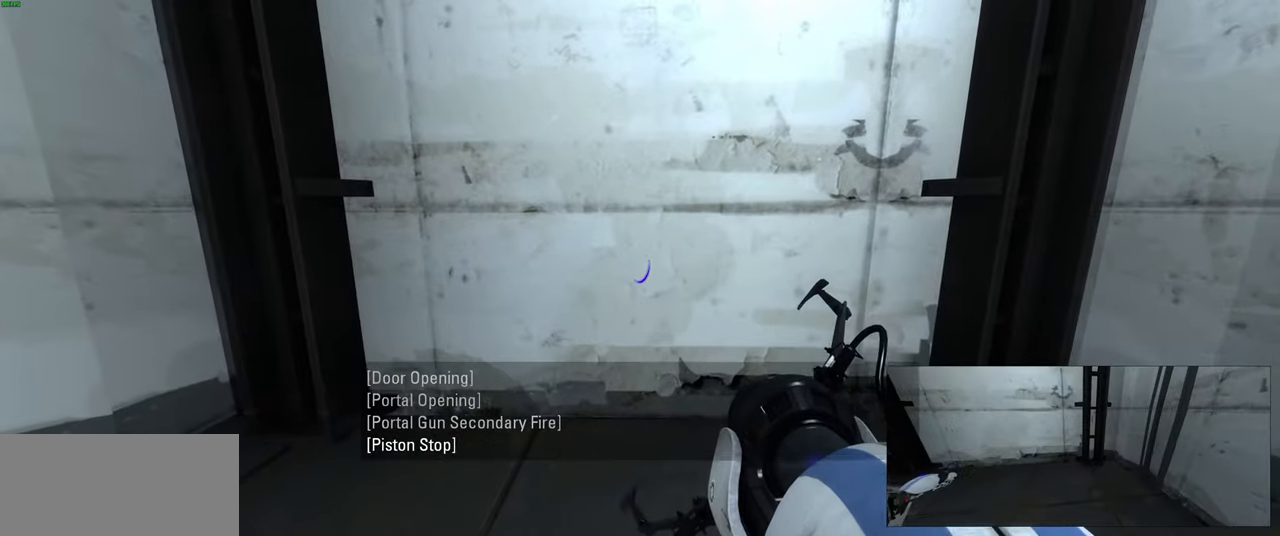
{"keys": [], "mouse": [], "events": [[117, "mouse_left", "down"], [217, "mouse_left", "up"]]}
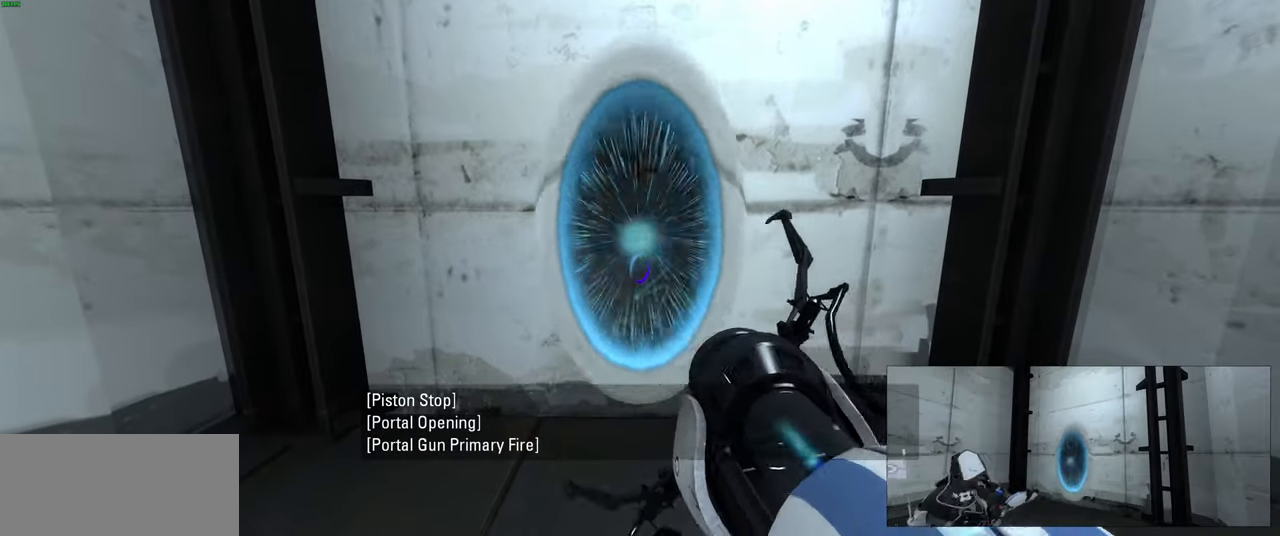
{"keys": [], "mouse": [], "events": []}
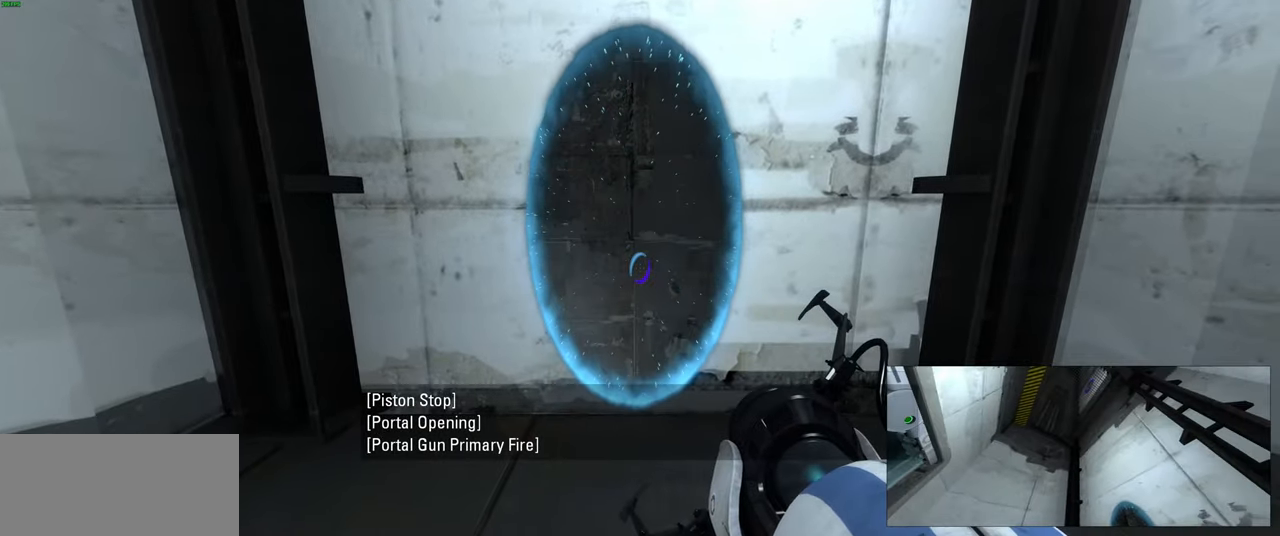
{"keys": [], "mouse": [], "events": []}
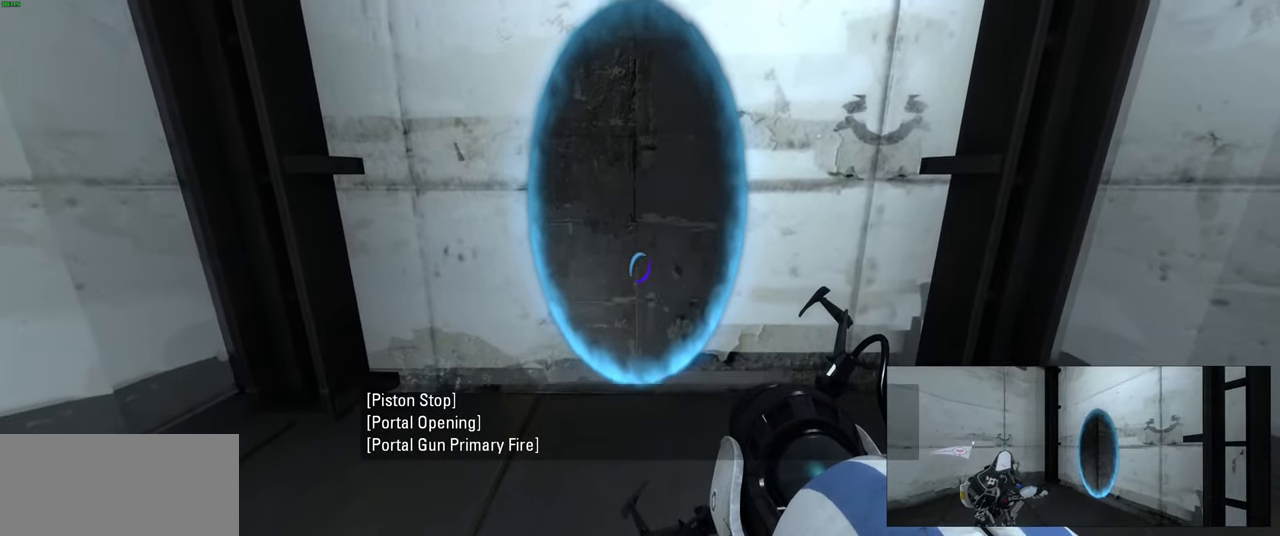
{"keys": ["w"], "mouse": [], "events": [[117, "w", "down"]]}
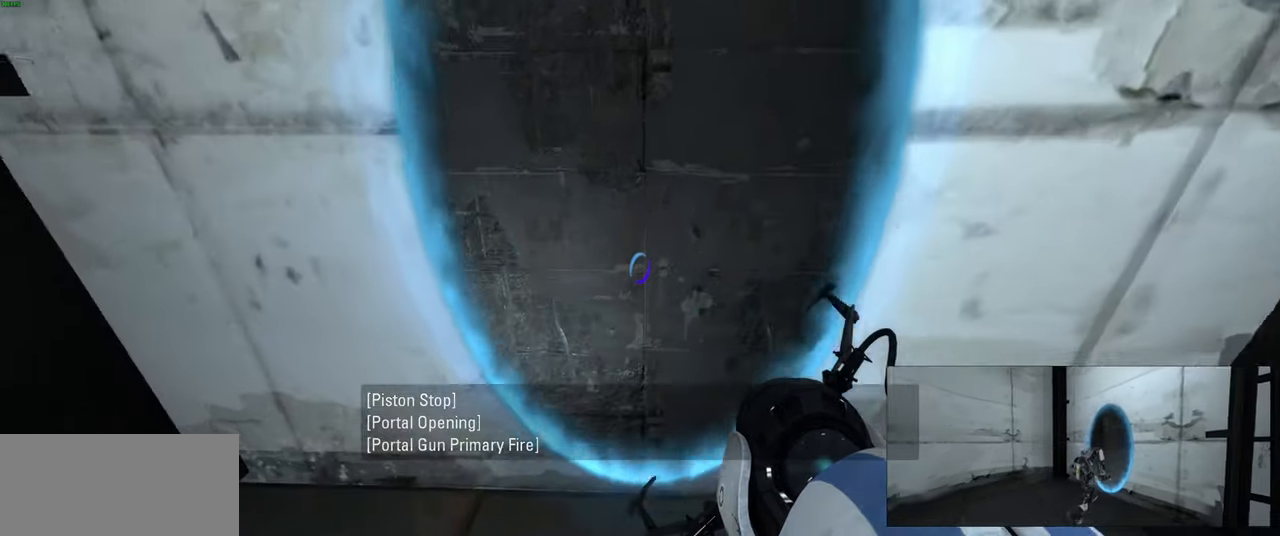
{"keys": ["d"], "mouse": [], "events": [[84, "d", "down"], [184, "space", "down"], [234, "w", "up"], [284, "space", "up"]]}
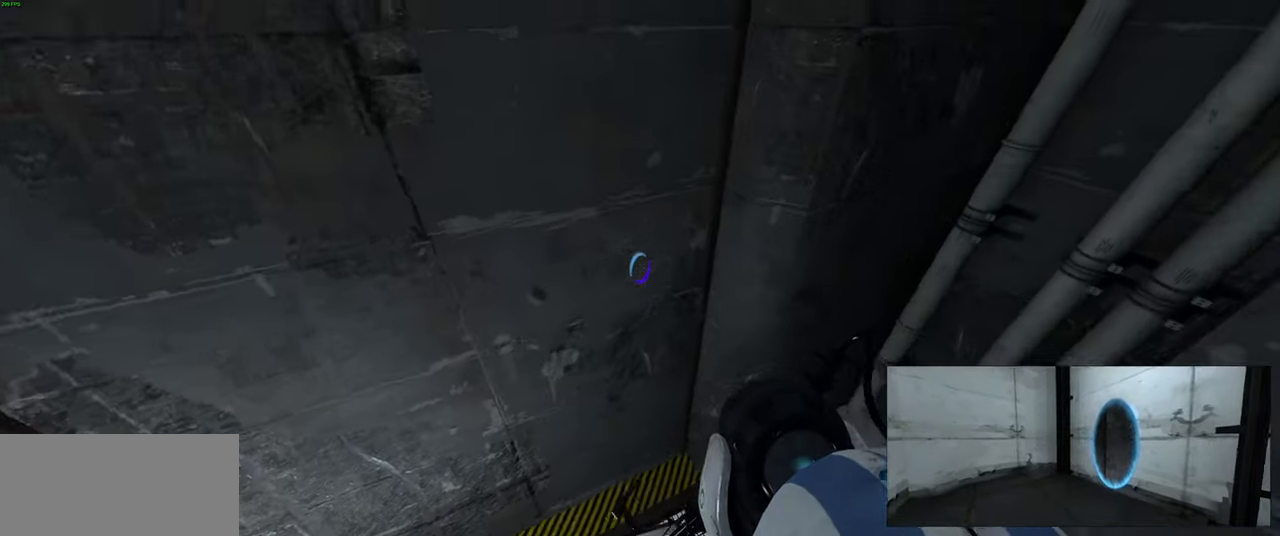
{"keys": ["d", "w"], "mouse": [], "events": [[467, "w", "down"]]}
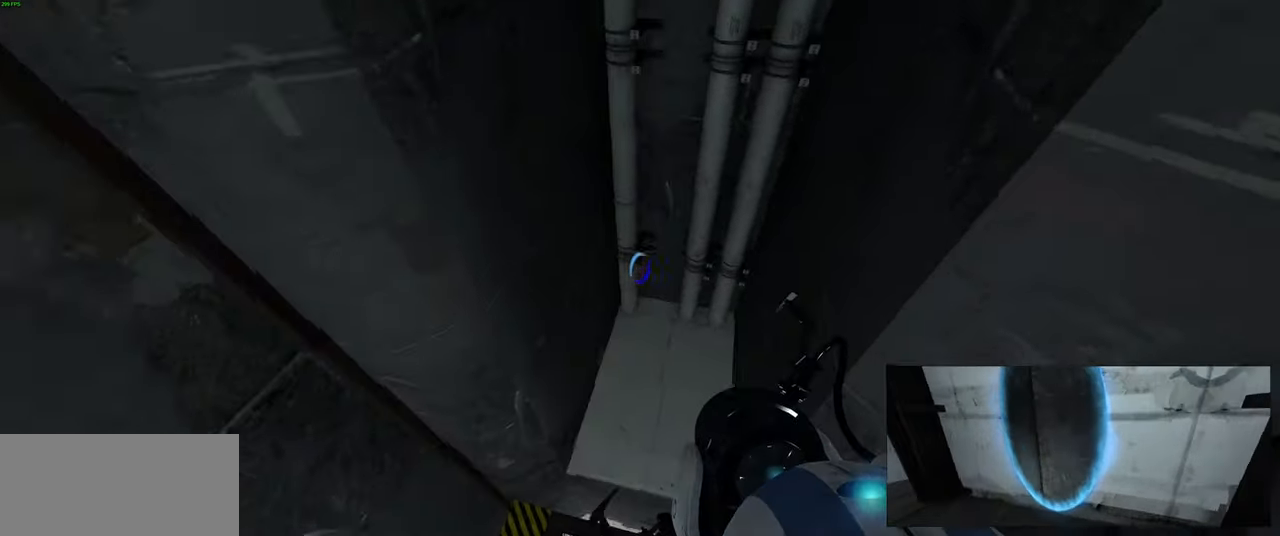
{"keys": ["w"], "mouse": [], "events": [[84, "d", "up"]]}
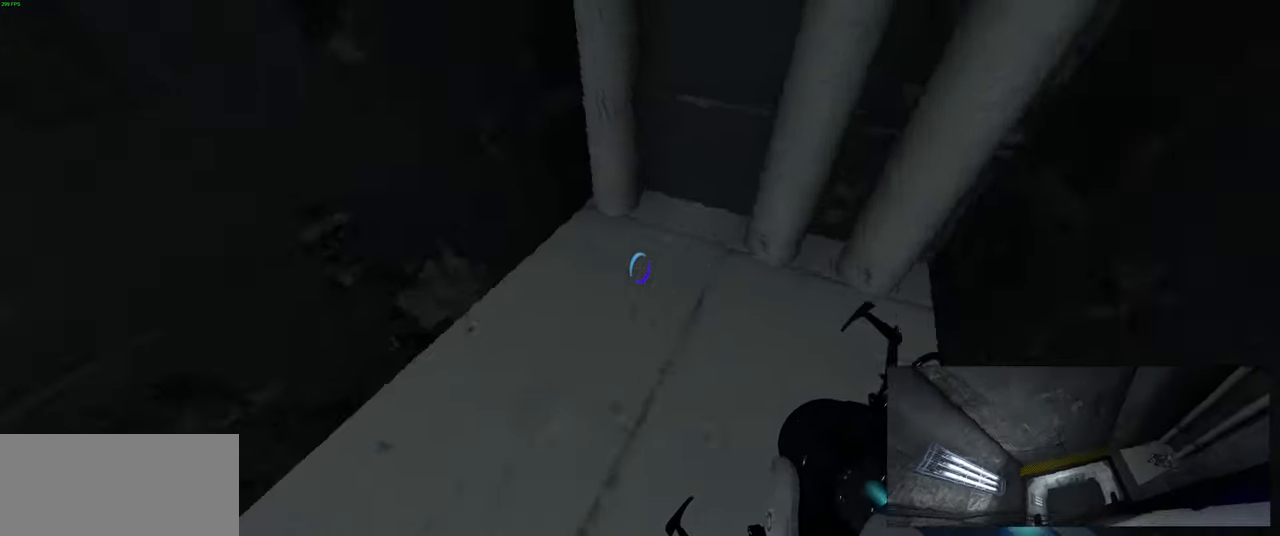
{"keys": [], "mouse": [], "events": [[67, "w", "up"]]}